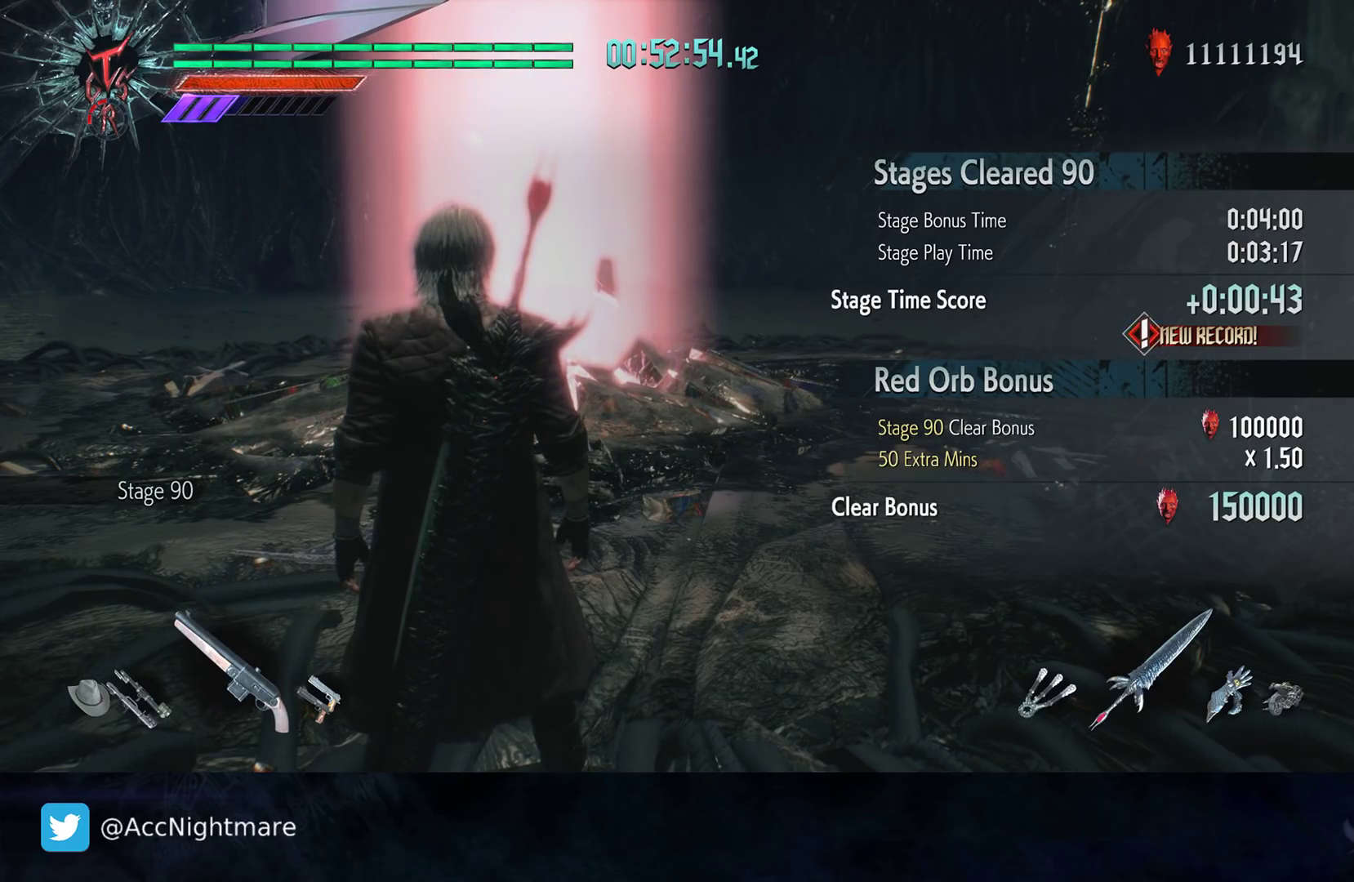
Gameplay with a controller (PlayStation layout); each line is a JSON object with the inputs held at the frame after it. "events" lists button and stick changes between this image and that frame as [ms after this image, input, new state], when the widget could be followed in between. Not read: R1 R3.
{"buttons": [], "left_stick": "center", "right_stick": "center", "events": [[250, "right_stick", "right"], [450, "right_stick", "center"]]}
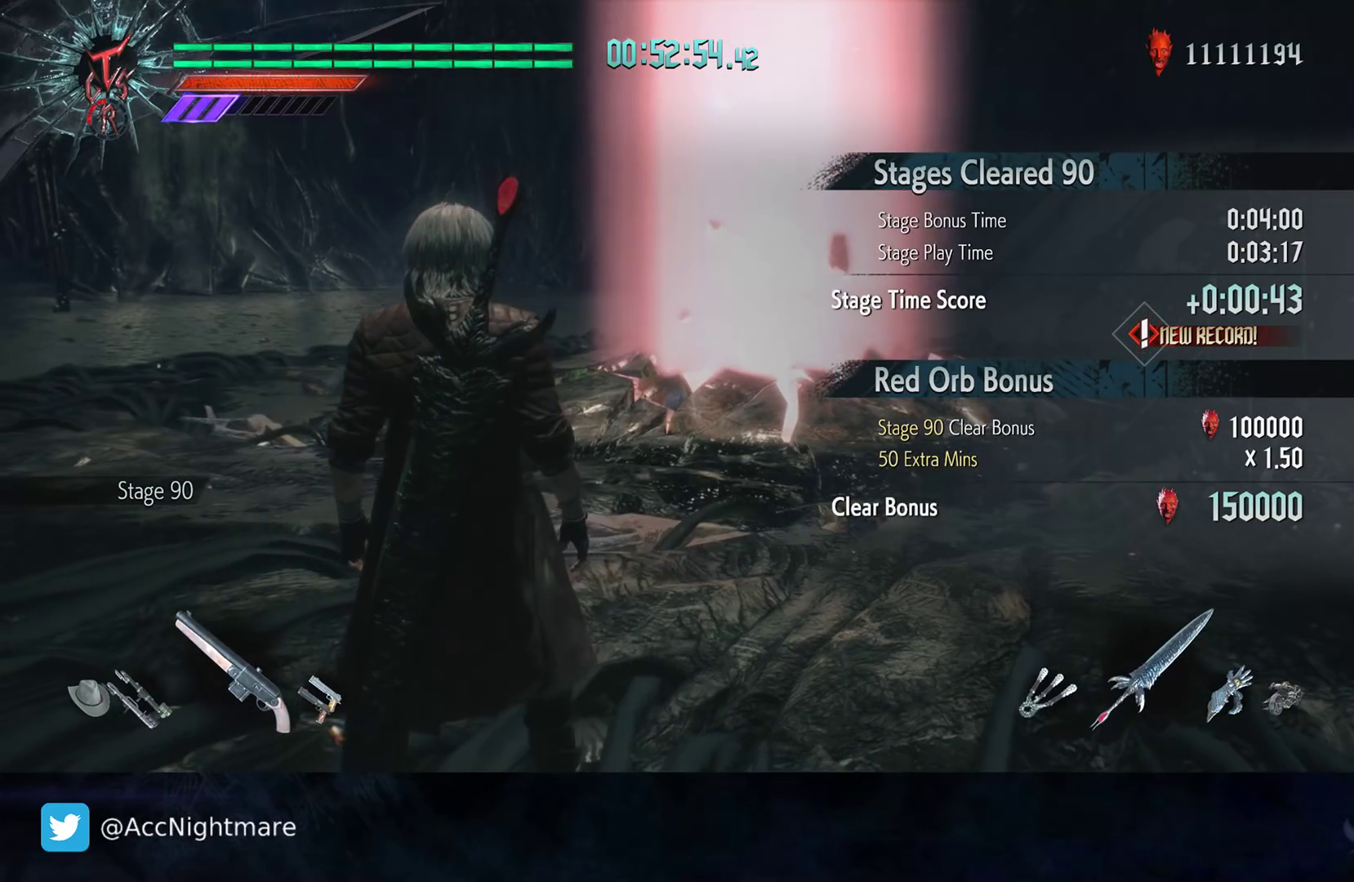
{"buttons": [], "left_stick": "up", "right_stick": "center", "events": [[50, "left_stick", "up"]]}
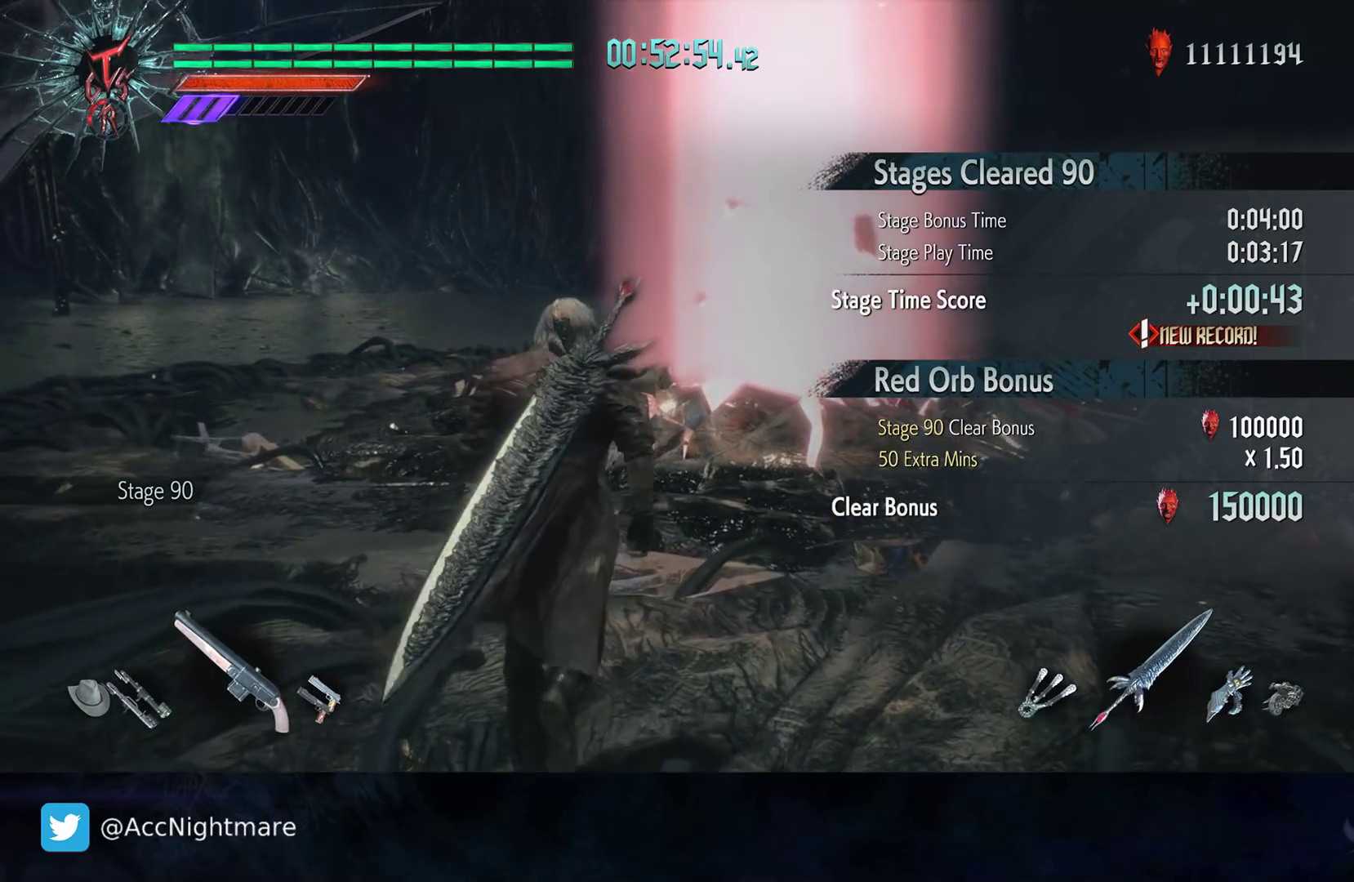
{"buttons": [], "left_stick": "center", "right_stick": "center", "events": [[350, "left_stick", "center"]]}
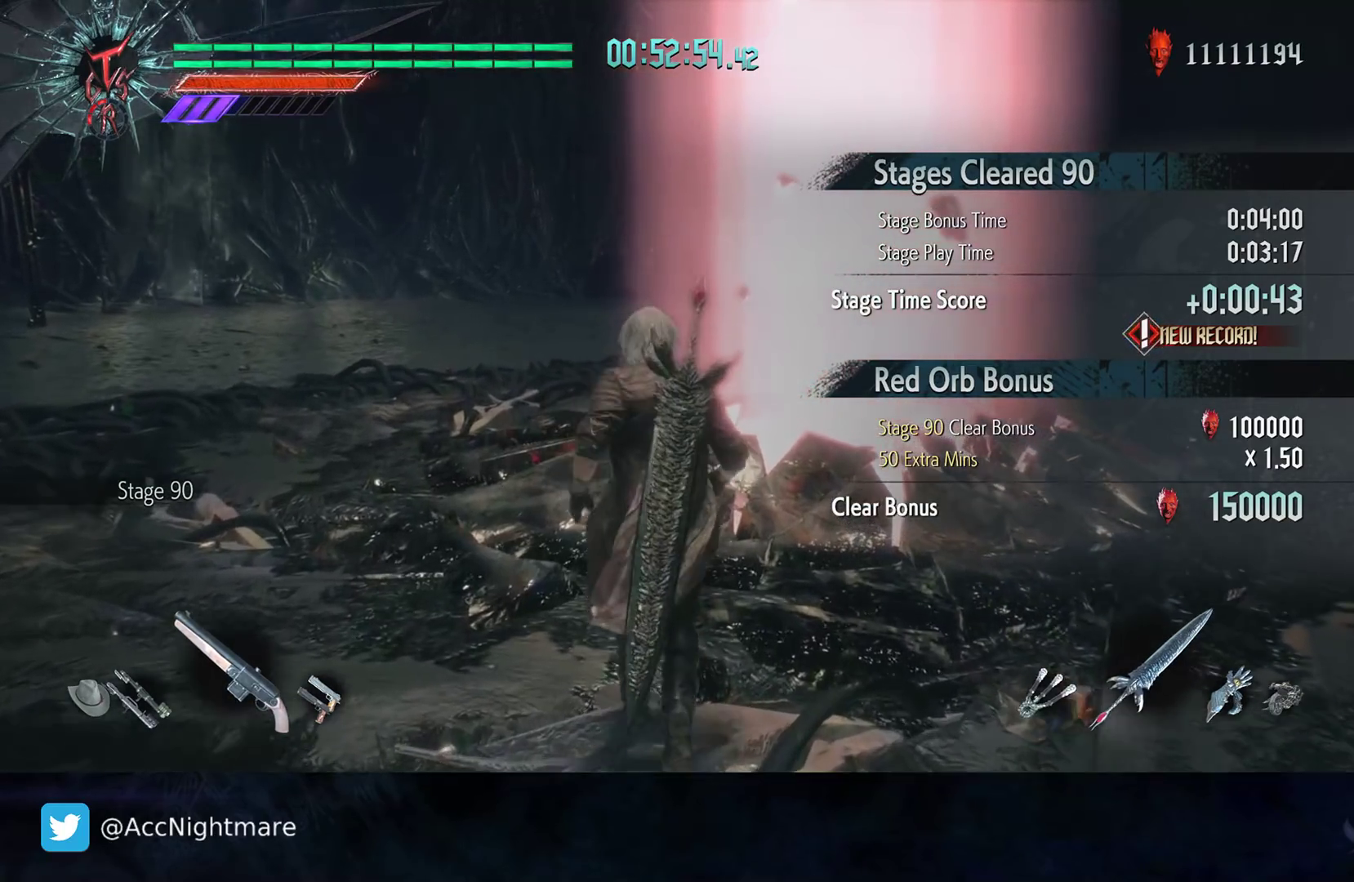
{"buttons": [], "left_stick": "up-right", "right_stick": "center", "events": [[83, "left_stick", "up-right"]]}
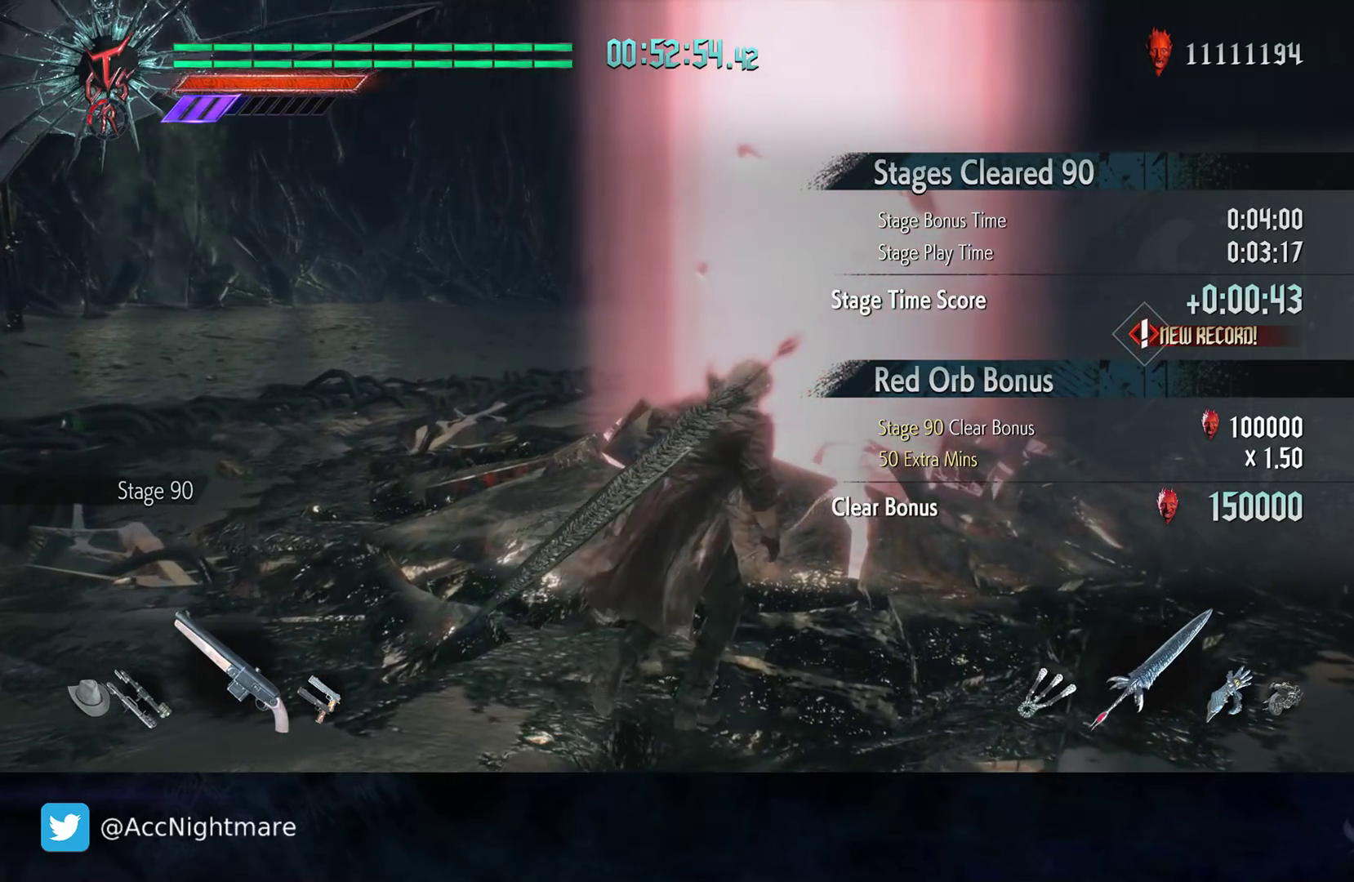
{"buttons": [], "left_stick": "up-right", "right_stick": "center", "events": []}
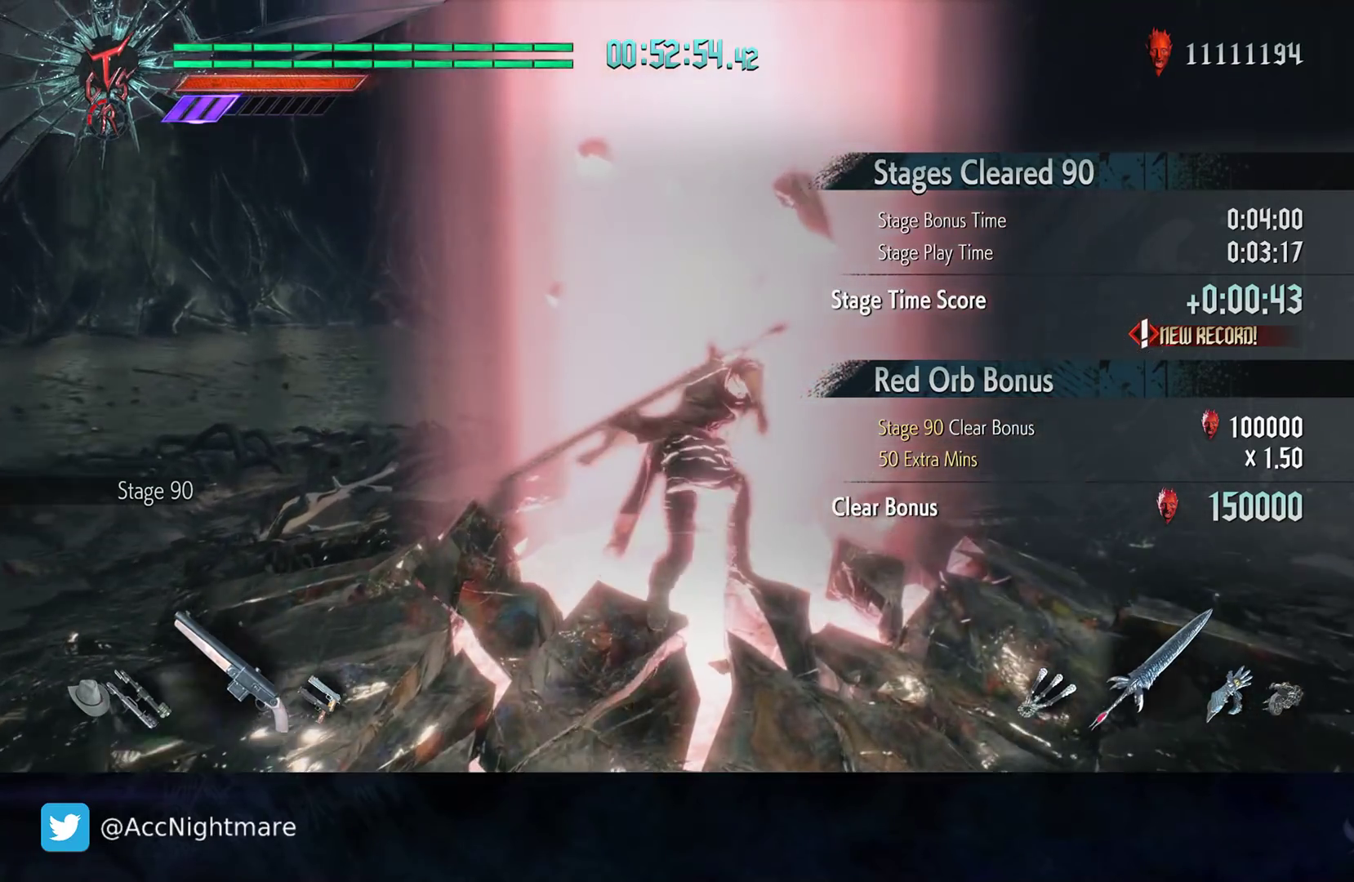
{"buttons": [], "left_stick": "center", "right_stick": "center", "events": [[283, "left_stick", "center"]]}